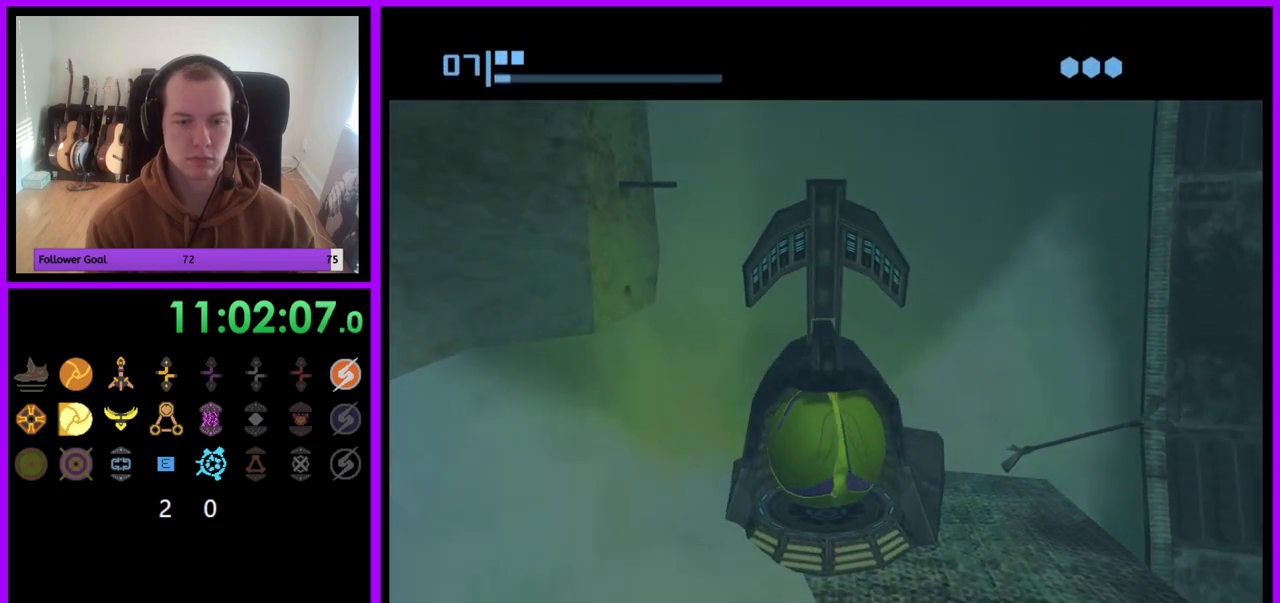
Gameplay with a controller (Nintendo layout); each line is a JSON object with the inputs held at the frame after it. "events" lists button and stick changes between this image and that frame as [ms after this image, input, new state], when the widget could be followed in between. Not read: L3 R3.
{"buttons": ["B"], "left_stick": "center", "right_stick": "center", "events": [[250, "B", "up"], [333, "B", "down"]]}
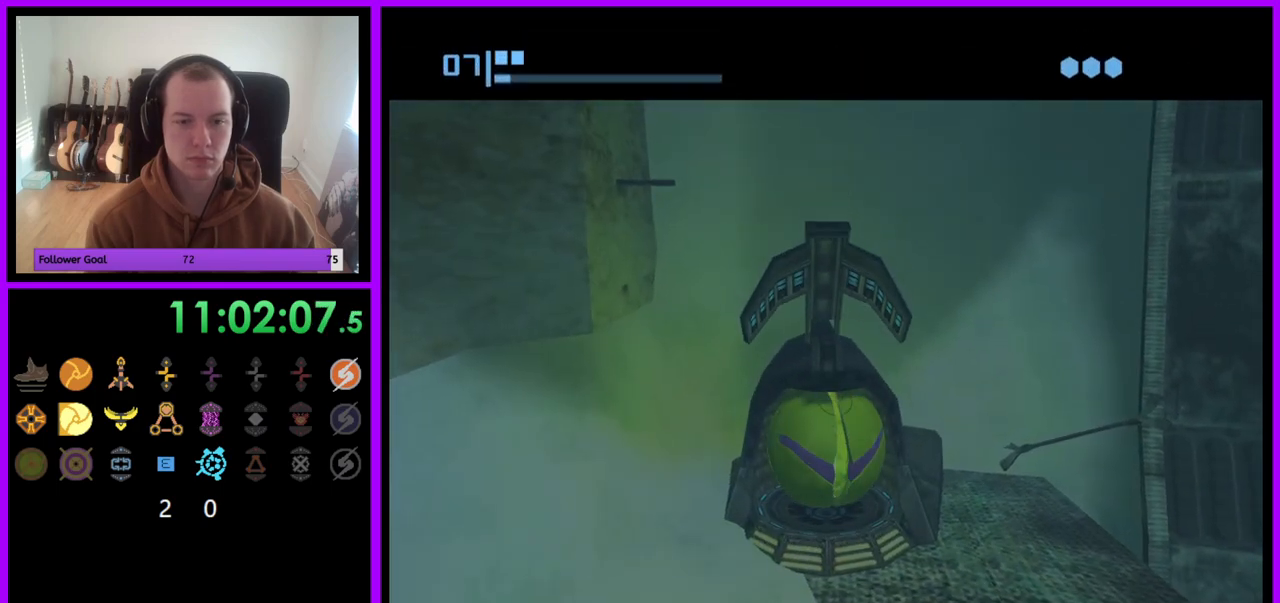
{"buttons": ["B"], "left_stick": "center", "right_stick": "center", "events": [[267, "B", "up"], [350, "B", "down"]]}
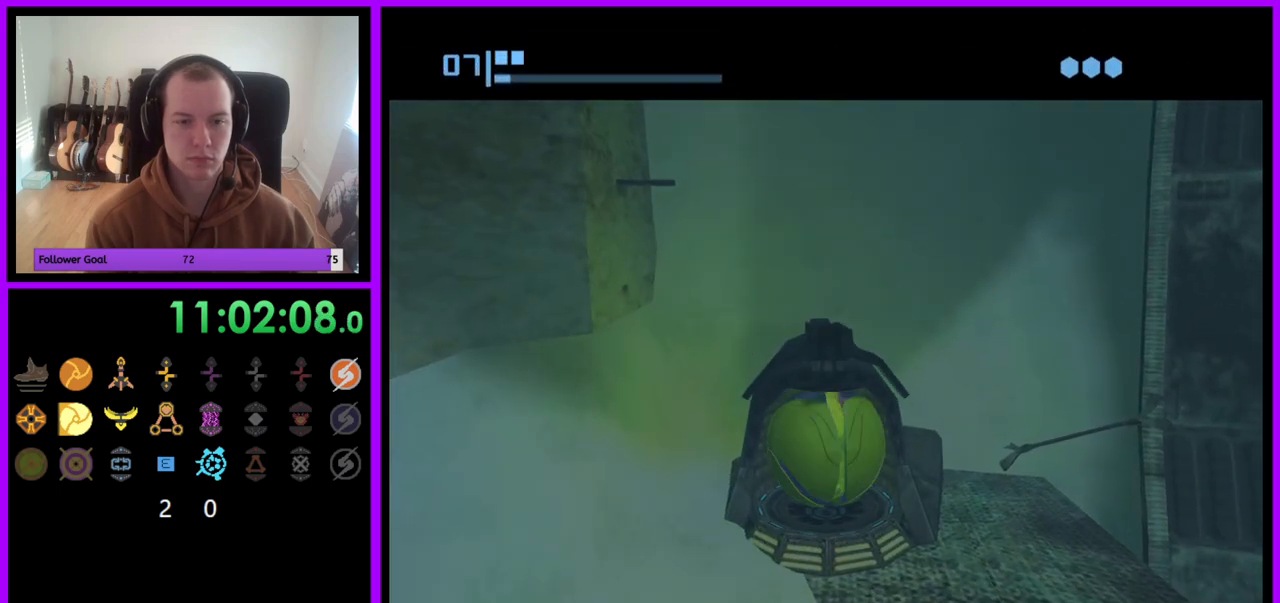
{"buttons": [], "left_stick": "down-right", "right_stick": "center", "events": [[250, "B", "up"], [283, "left_stick", "down-right"]]}
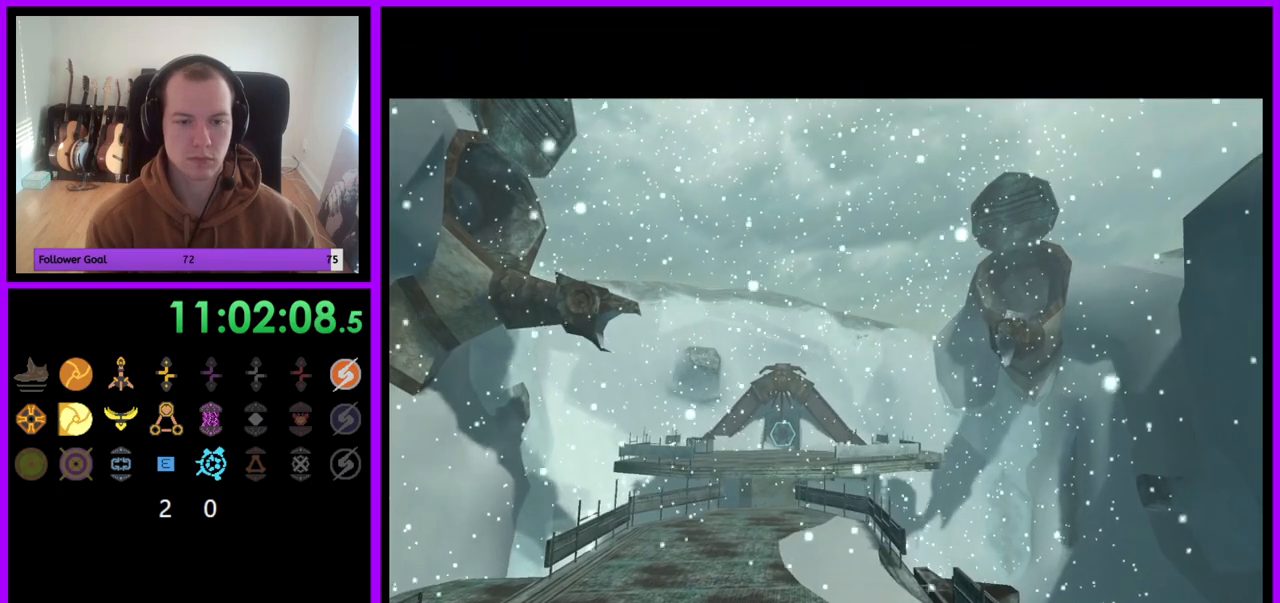
{"buttons": [], "left_stick": "center", "right_stick": "center", "events": [[83, "left_stick", "center"]]}
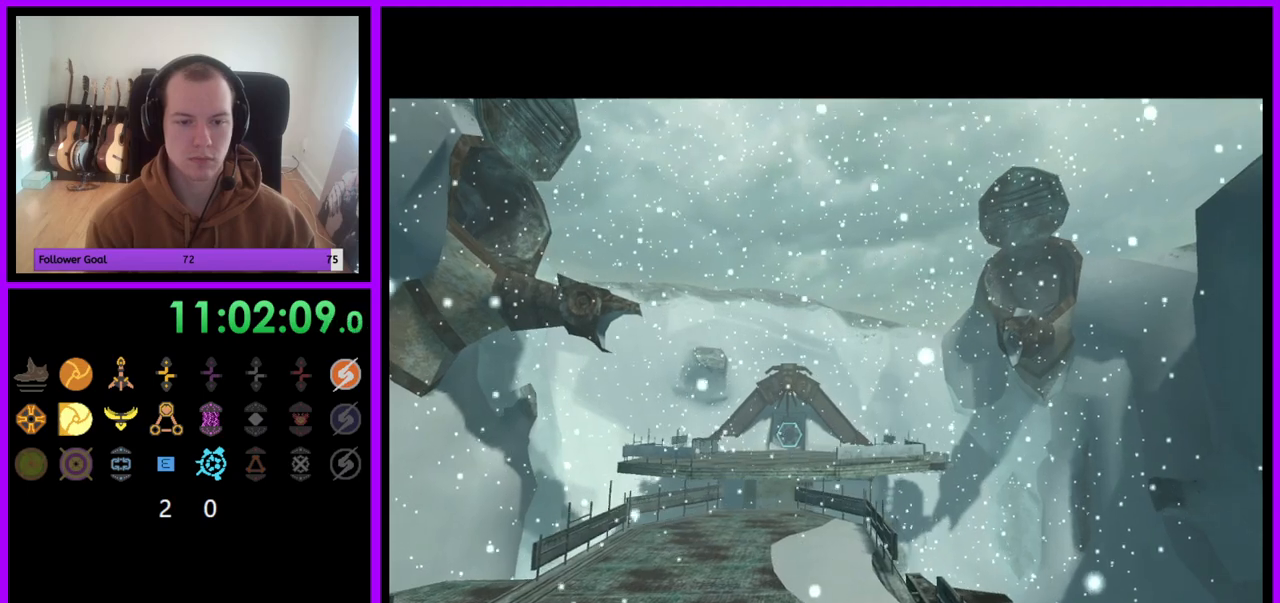
{"buttons": [], "left_stick": "center", "right_stick": "center", "events": []}
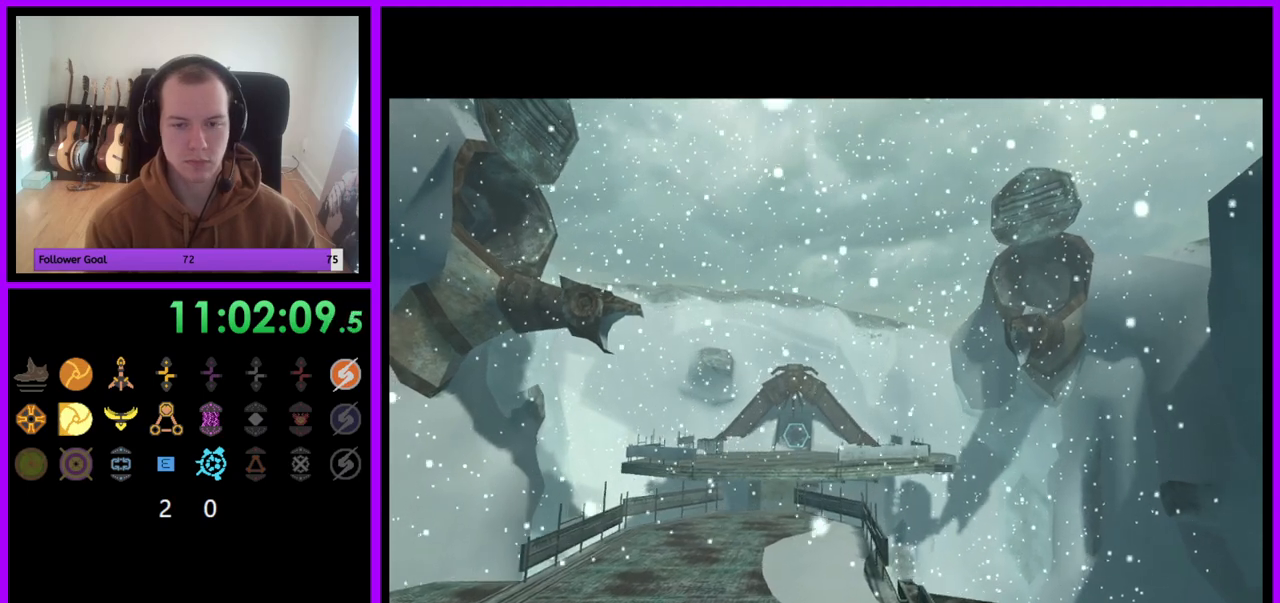
{"buttons": [], "left_stick": "center", "right_stick": "center", "events": []}
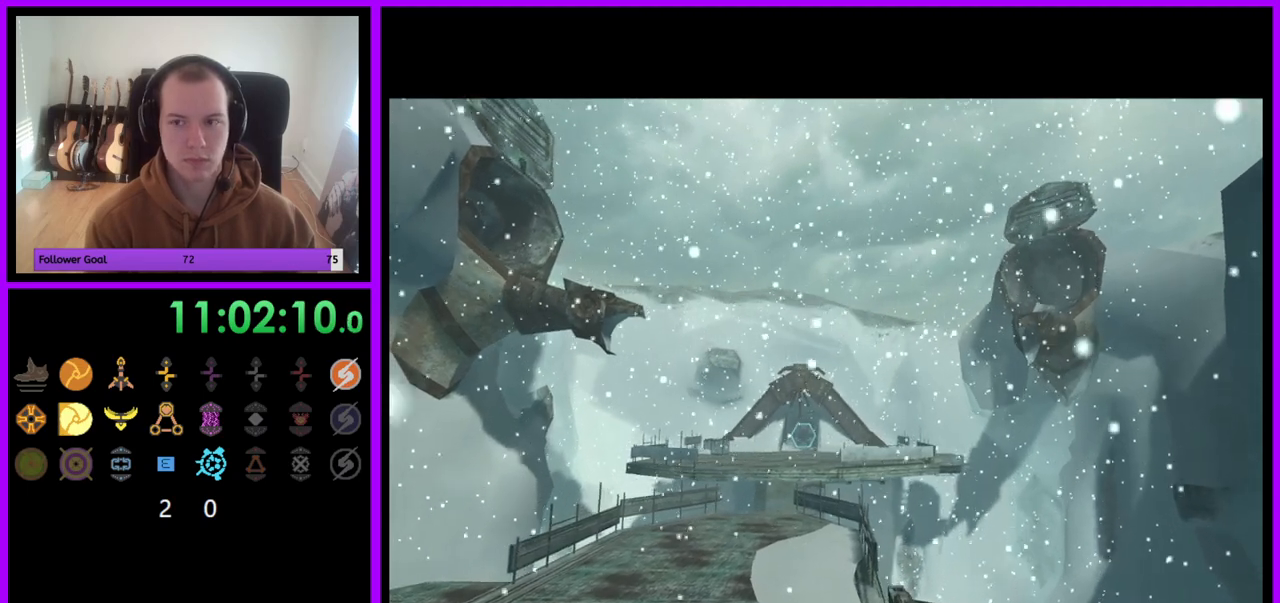
{"buttons": [], "left_stick": "center", "right_stick": "center", "events": []}
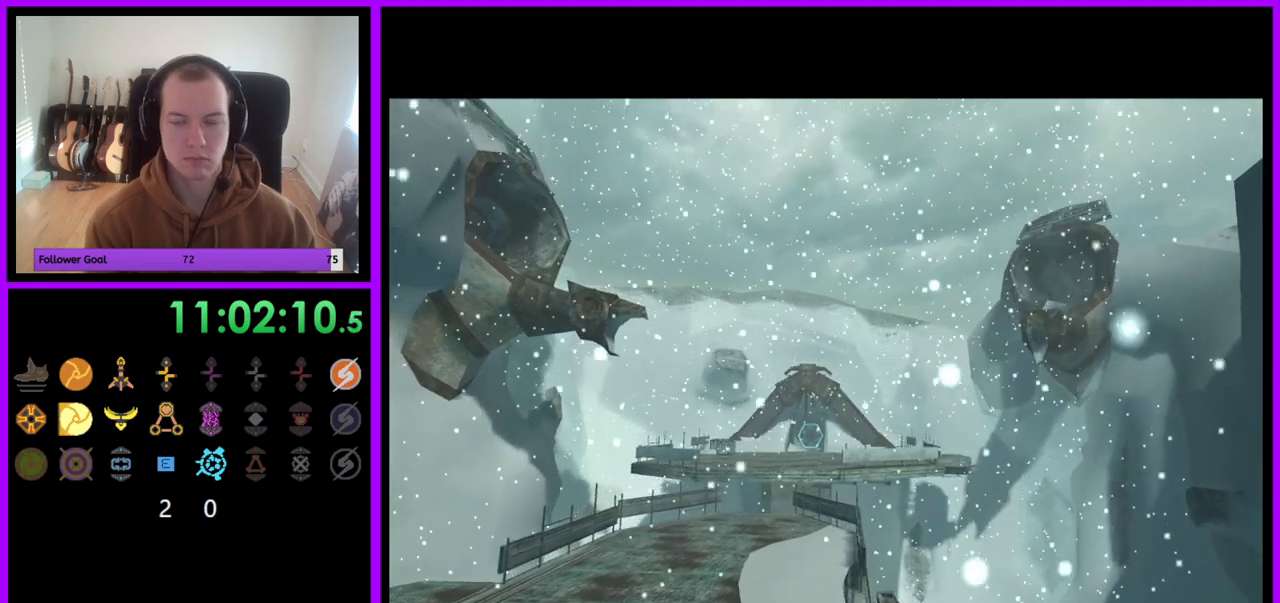
{"buttons": [], "left_stick": "center", "right_stick": "center", "events": []}
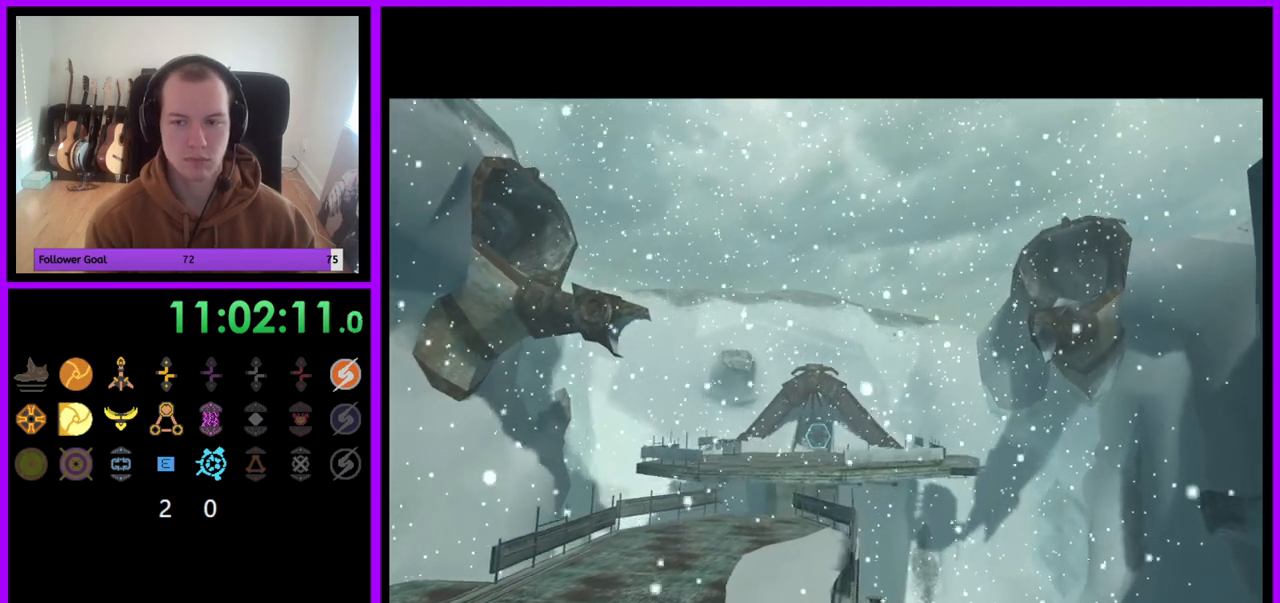
{"buttons": [], "left_stick": "center", "right_stick": "center", "events": []}
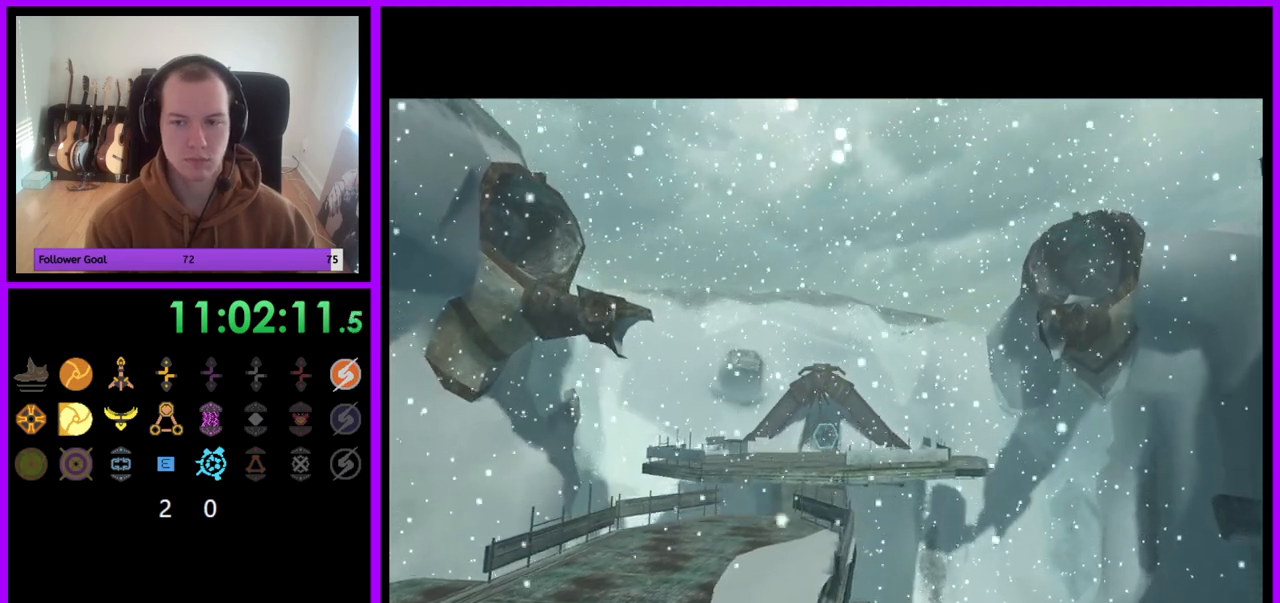
{"buttons": [], "left_stick": "center", "right_stick": "center", "events": []}
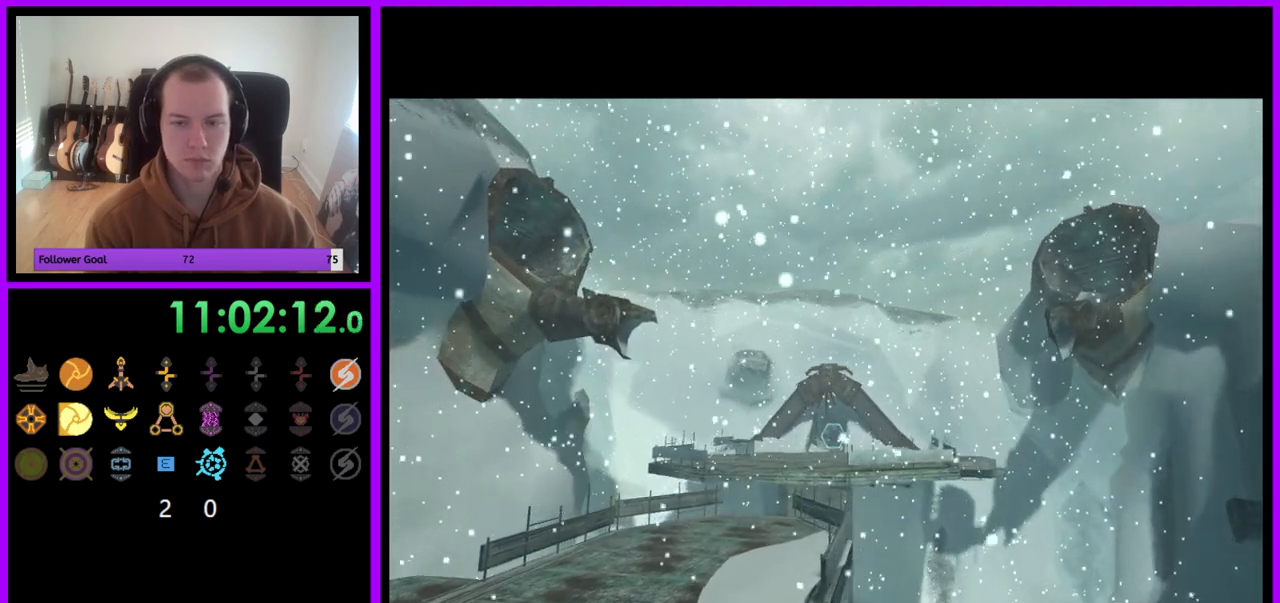
{"buttons": [], "left_stick": "center", "right_stick": "center", "events": []}
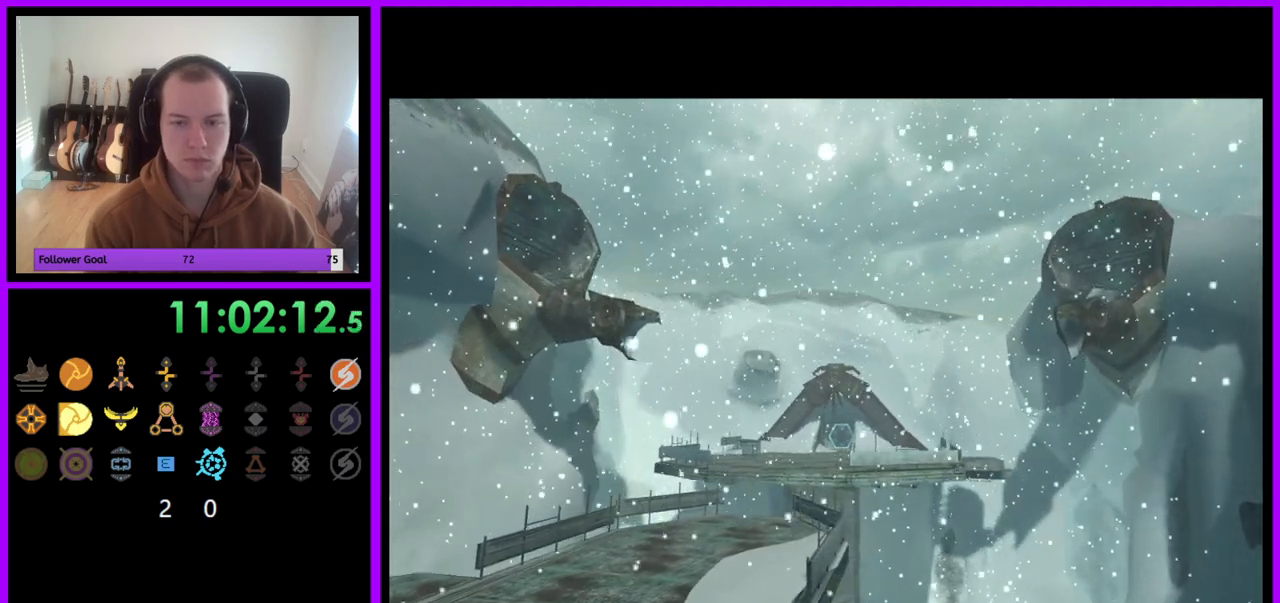
{"buttons": [], "left_stick": "center", "right_stick": "center", "events": []}
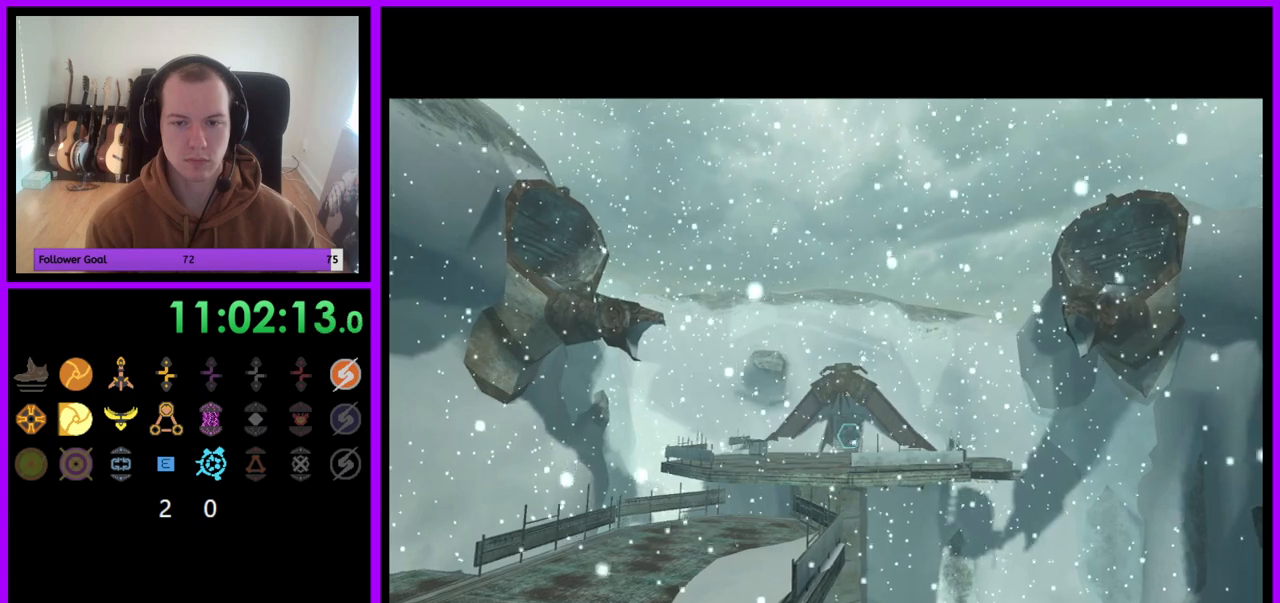
{"buttons": [], "left_stick": "down-right", "right_stick": "center", "events": [[500, "left_stick", "down-right"]]}
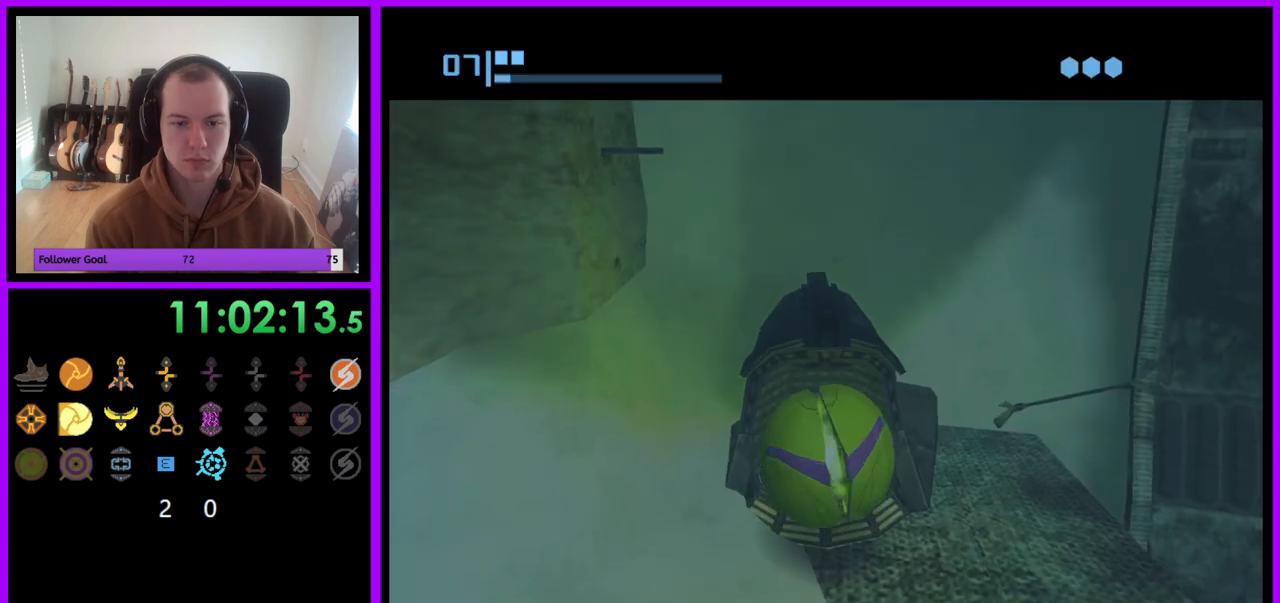
{"buttons": [], "left_stick": "right", "right_stick": "center", "events": [[50, "B", "down"], [467, "B", "up"], [467, "left_stick", "right"]]}
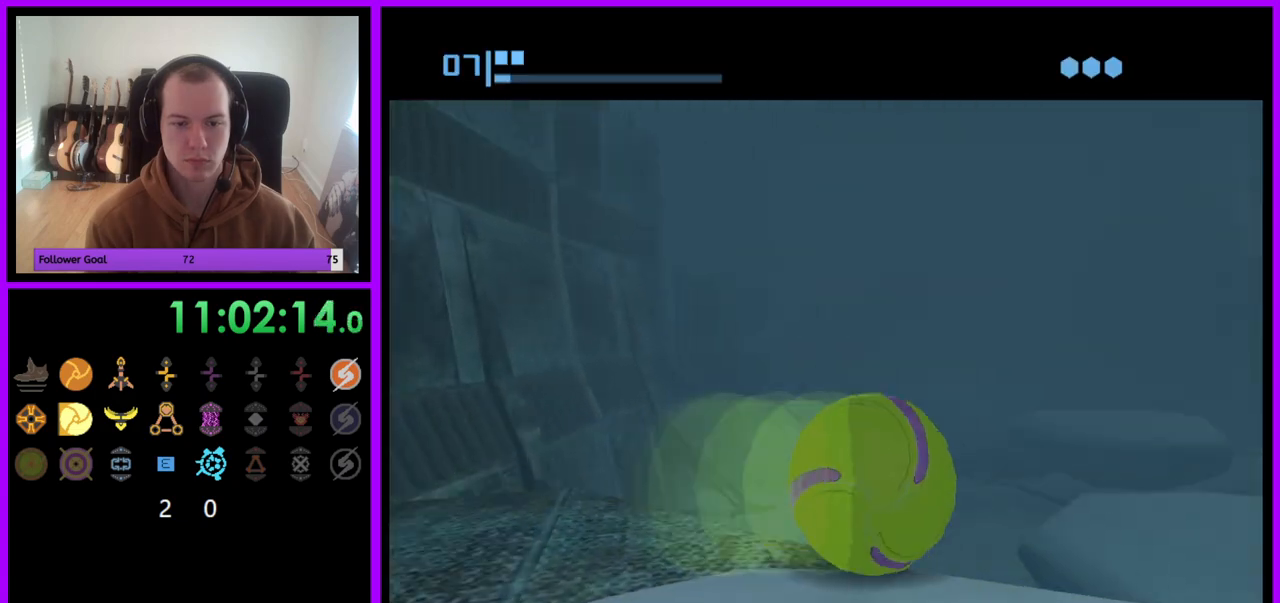
{"buttons": ["B"], "left_stick": "up-left", "right_stick": "center", "events": [[33, "left_stick", "up-right"], [100, "left_stick", "up"], [167, "B", "down"], [283, "left_stick", "up-left"]]}
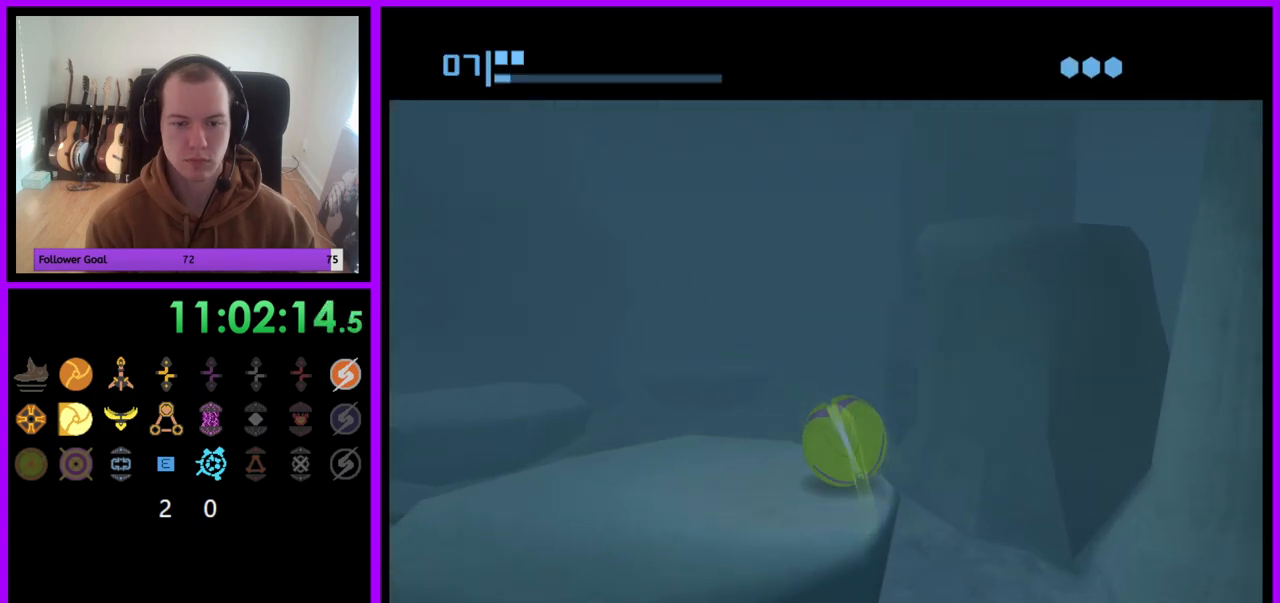
{"buttons": ["B"], "left_stick": "right", "right_stick": "center", "events": [[217, "B", "up"], [217, "left_stick", "up"], [317, "B", "down"], [383, "left_stick", "up-right"], [500, "left_stick", "right"]]}
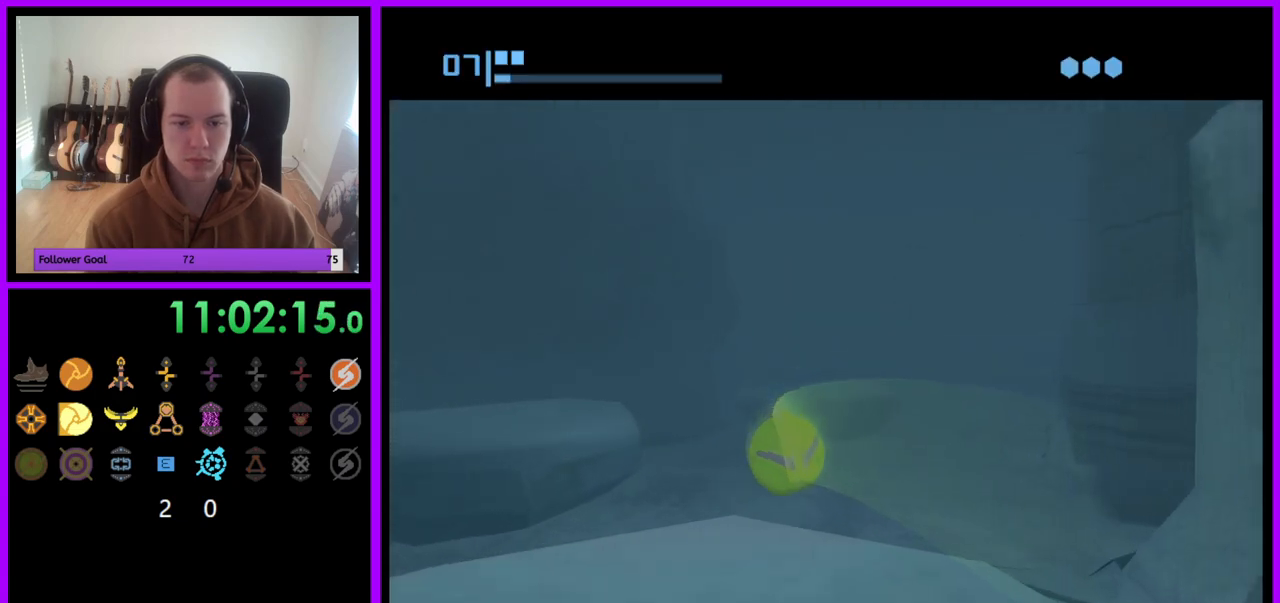
{"buttons": [], "left_stick": "up", "right_stick": "center", "events": [[433, "B", "up"], [483, "left_stick", "up"]]}
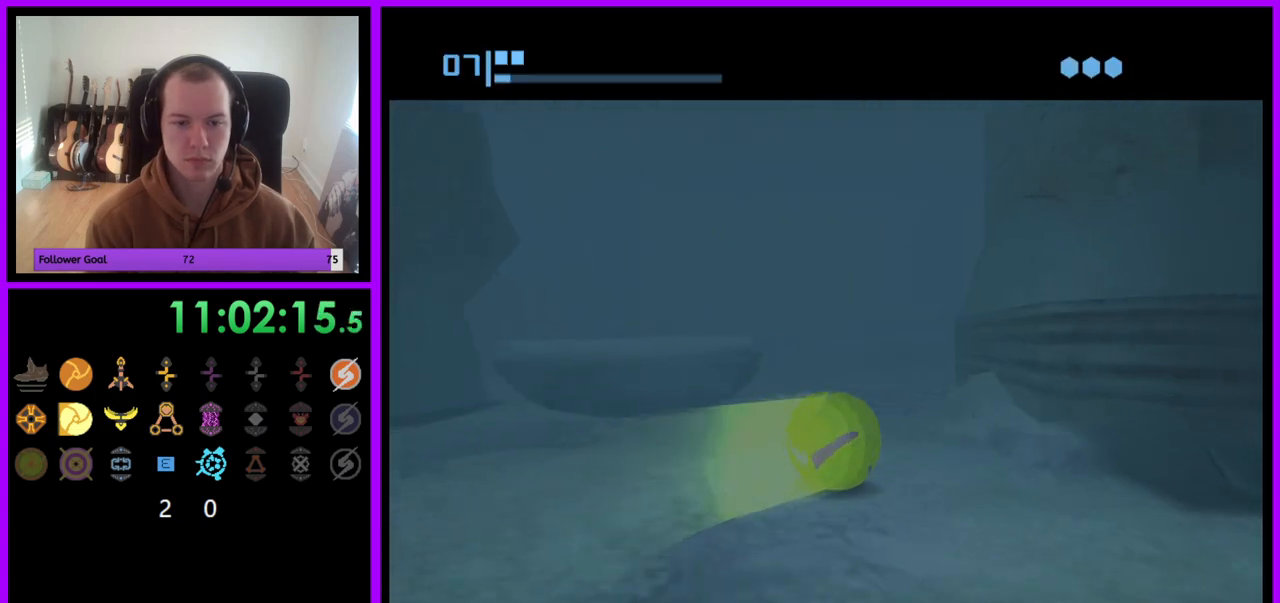
{"buttons": ["B"], "left_stick": "up", "right_stick": "center", "events": [[33, "B", "down"], [50, "left_stick", "up-left"], [383, "left_stick", "up"]]}
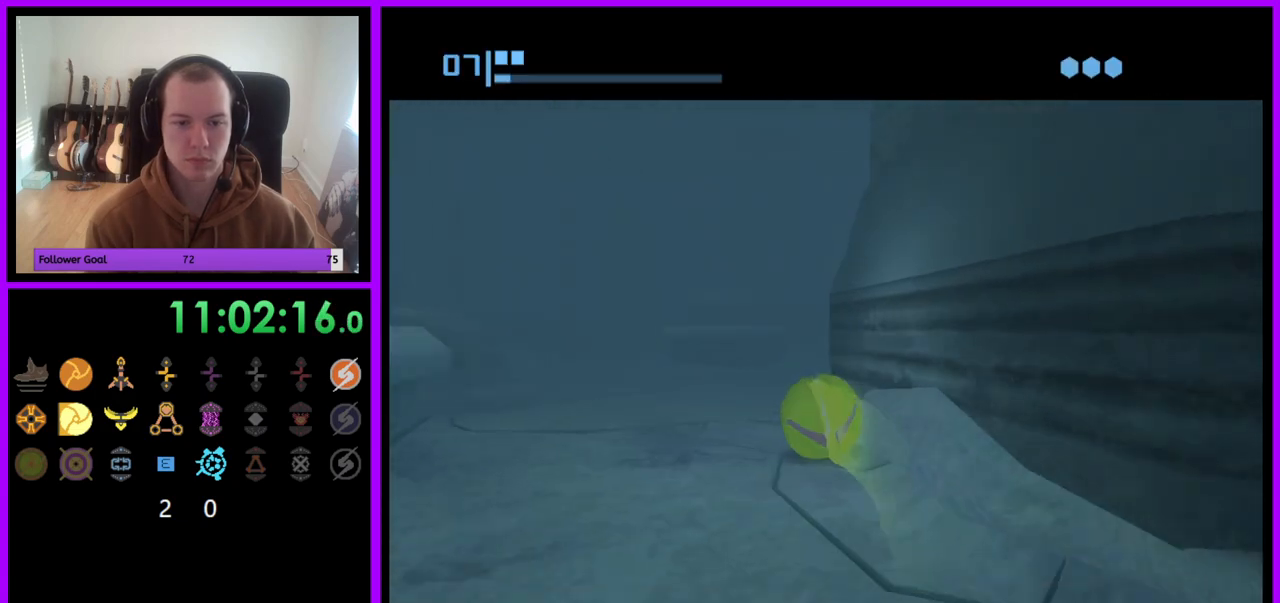
{"buttons": ["B"], "left_stick": "up", "right_stick": "center", "events": [[50, "left_stick", "up-left"], [167, "B", "up"], [300, "B", "down"], [433, "left_stick", "up"]]}
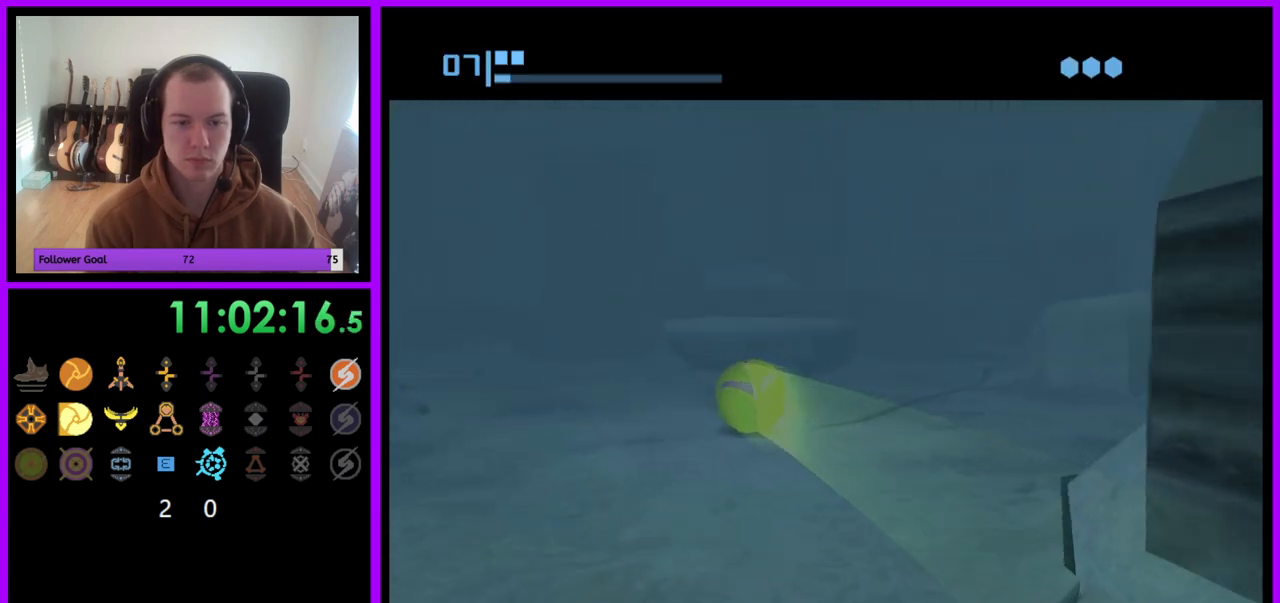
{"buttons": ["B"], "left_stick": "down-right", "right_stick": "center", "events": [[33, "B", "up"], [217, "left_stick", "right"], [317, "left_stick", "down-right"], [367, "B", "down"]]}
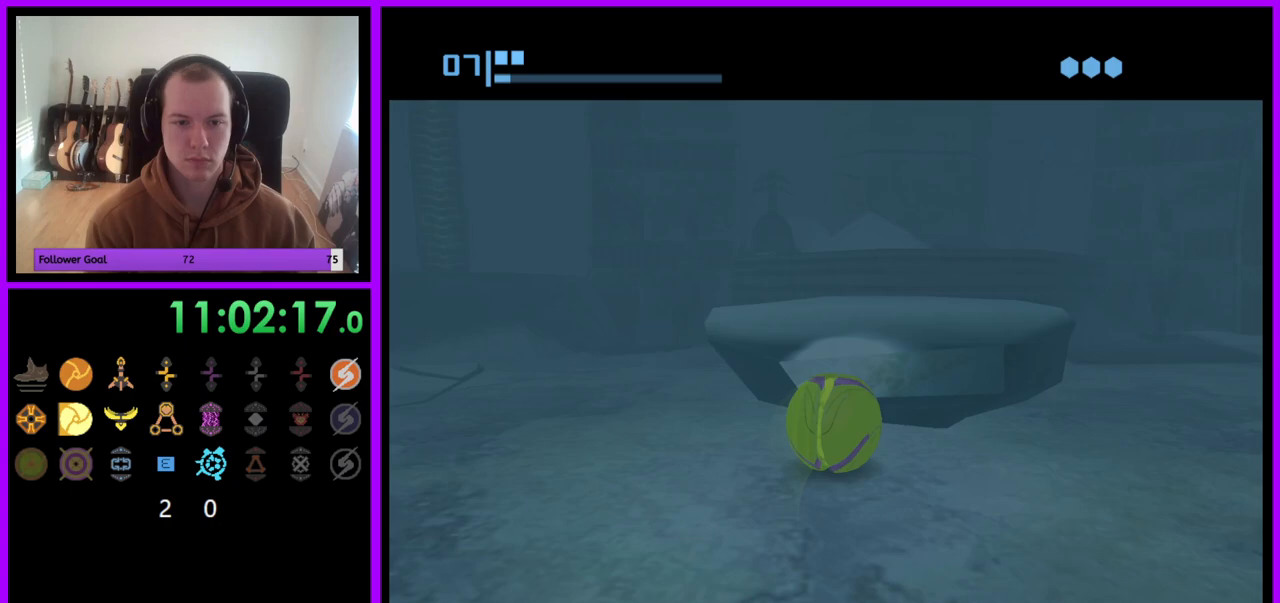
{"buttons": ["B"], "left_stick": "up-right", "right_stick": "center", "events": [[67, "left_stick", "up-right"]]}
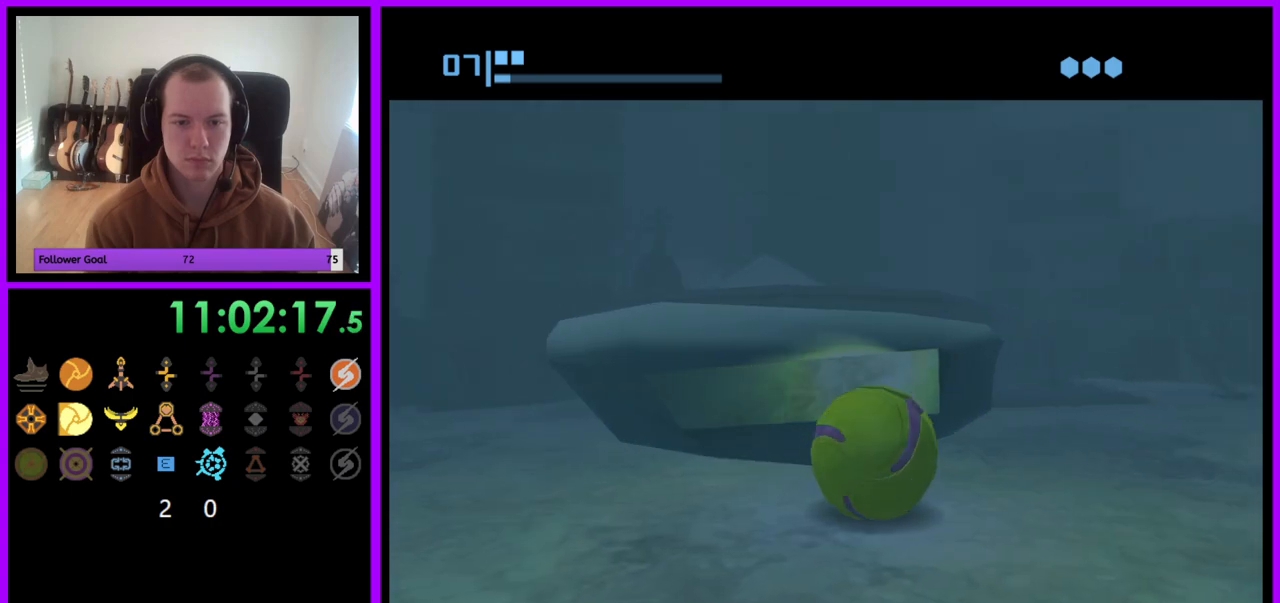
{"buttons": ["B"], "left_stick": "down-left", "right_stick": "center", "events": [[233, "left_stick", "down-left"]]}
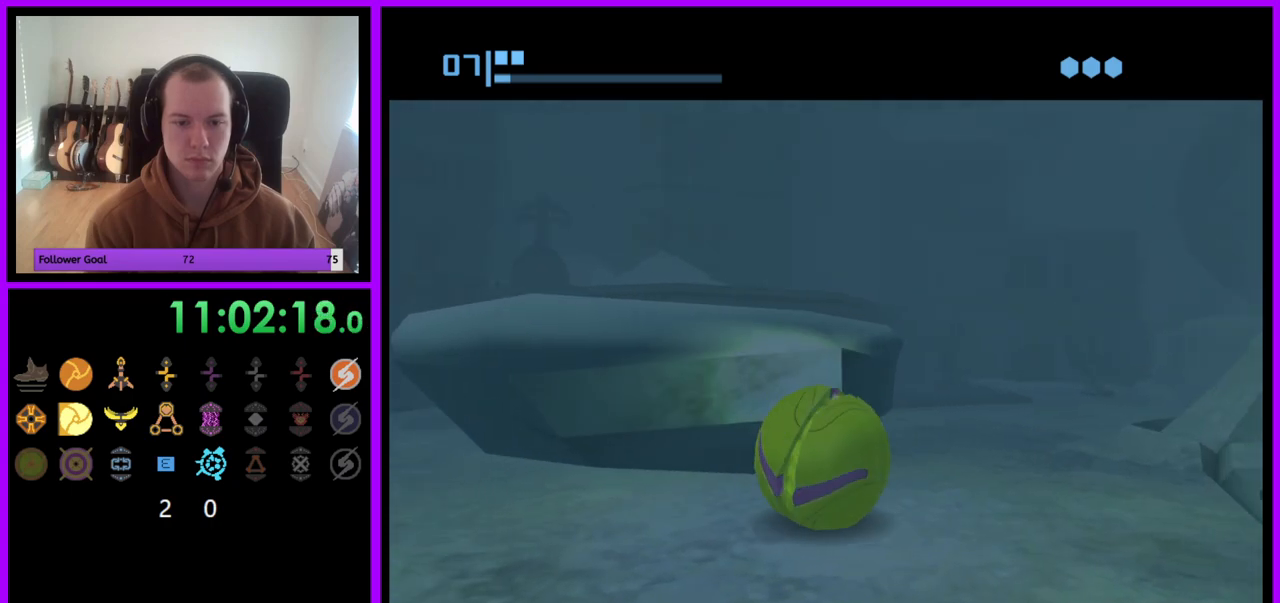
{"buttons": ["B"], "left_stick": "left", "right_stick": "center", "events": [[67, "left_stick", "left"]]}
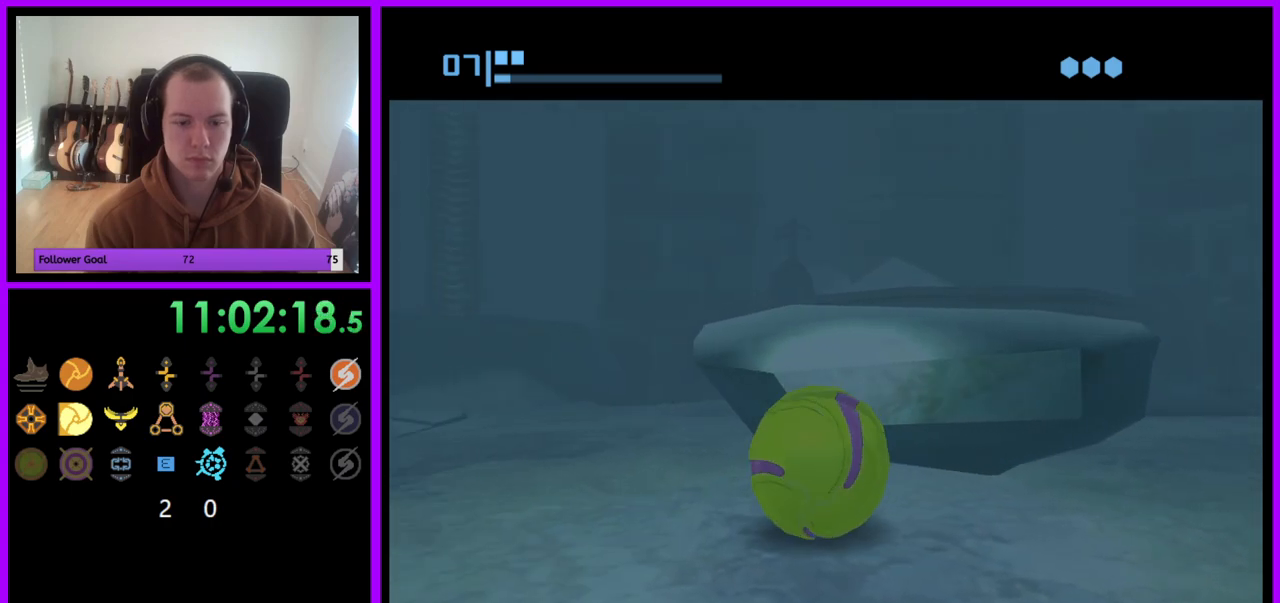
{"buttons": ["B"], "left_stick": "up", "right_stick": "center", "events": [[83, "left_stick", "up-left"], [417, "left_stick", "up"]]}
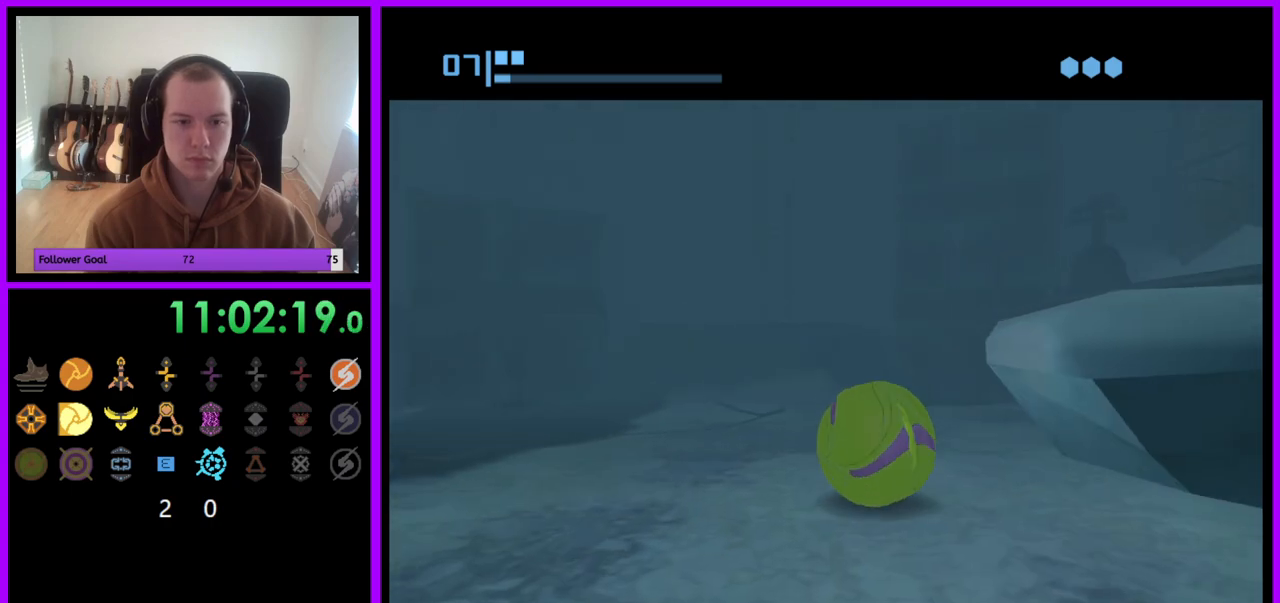
{"buttons": [], "left_stick": "up", "right_stick": "center", "events": [[33, "left_stick", "up-right"], [317, "B", "up"], [433, "left_stick", "up"]]}
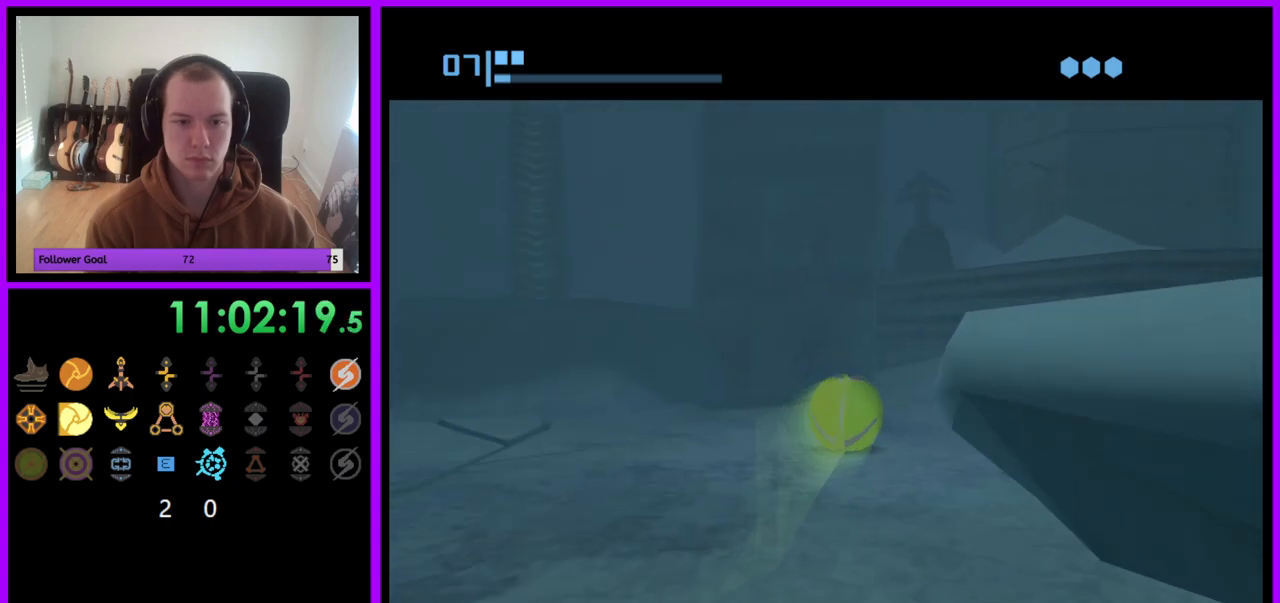
{"buttons": [], "left_stick": "up", "right_stick": "center", "events": [[17, "X", "down"], [117, "X", "up"]]}
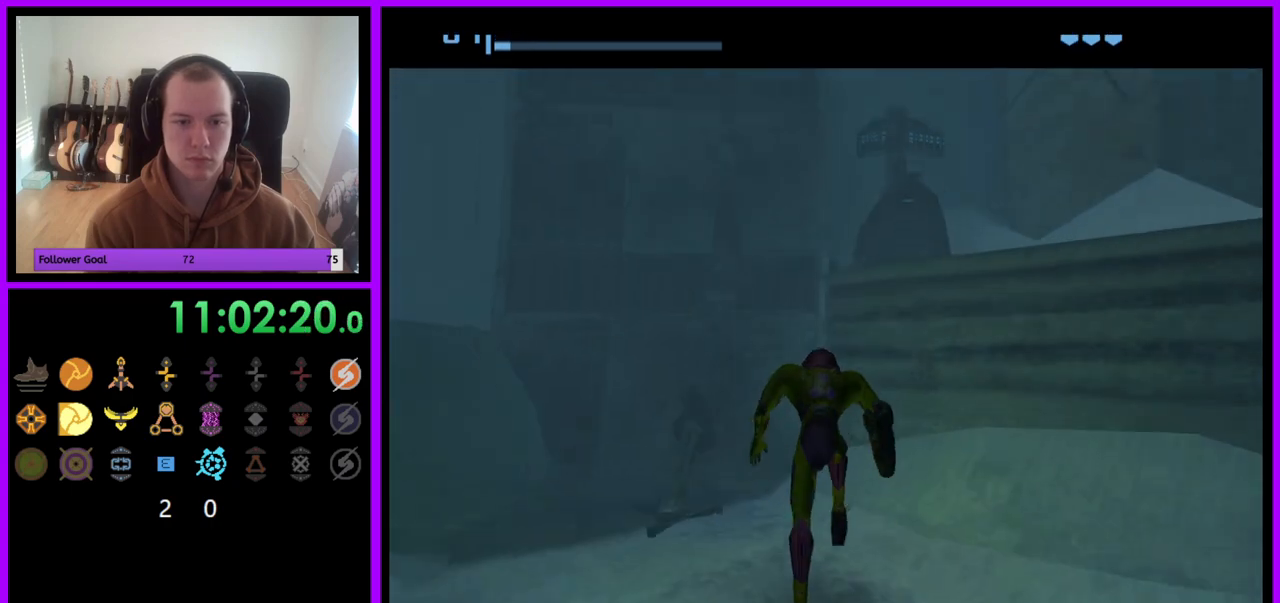
{"buttons": [], "left_stick": "center", "right_stick": "center", "events": [[450, "left_stick", "center"]]}